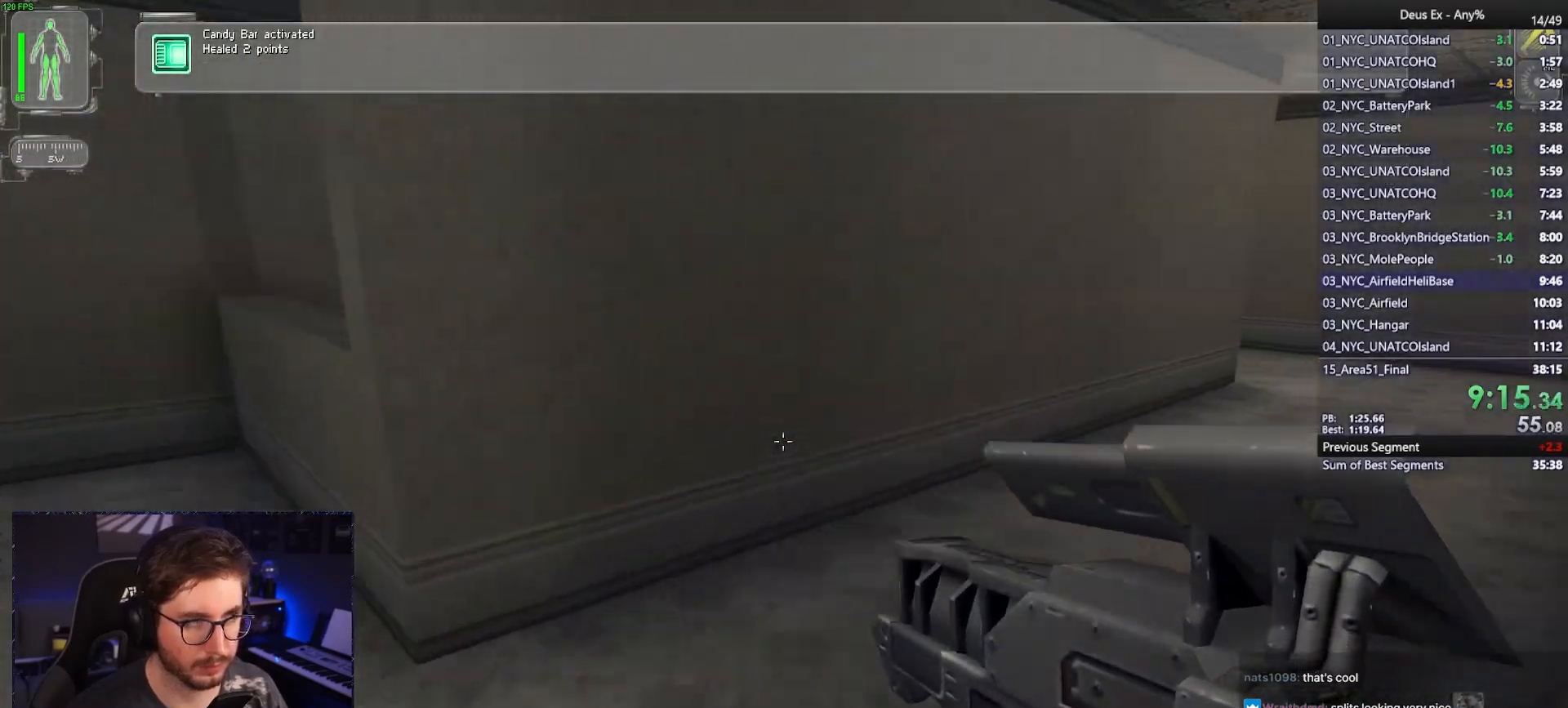
Gameplay with keyboard and mouse; each line is a JSON object with the keys and mouse buttons held at the frame after it. "events" lists presses ("down") and releases ("up") of "1", "2", "3", "4", "5", "a", "alt", "b", "c", "ctrl", "d", "e", "f", "g", "q", "r", "s", "shift", "space", "t", "tab", "tilde", "v", "w", "x", "z", "mouse_left", "mouse_right", "mouse_mb4" and "mouse_mb5" between this image and that frame as [ms after this image, input, new state], when the widget could be followed in between. "mouse_left", "mouse_right", "mouse_mb4", "mouse_mb5" = the "left", "right", "mb4", "mb5" buttons of the "mouse" list. No other keys are recorded. Mouse movement is not recorded. Not read: mouse_wheel.
{"keys": ["d", "w"], "mouse": [], "events": [[150, "d", "down"], [283, "d", "up"], [433, "d", "down"]]}
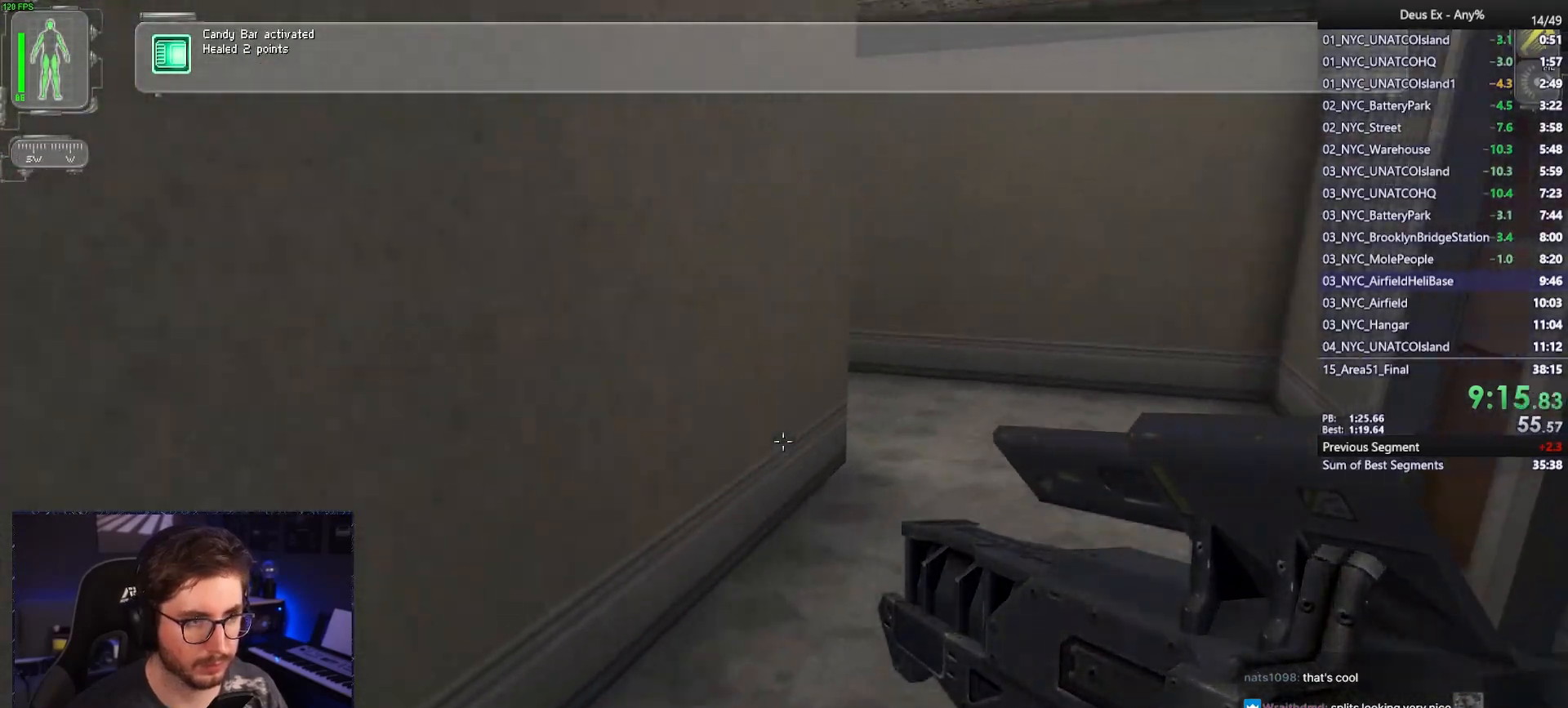
{"keys": ["d", "w"], "mouse": [], "events": [[17, "d", "up"], [117, "d", "down"]]}
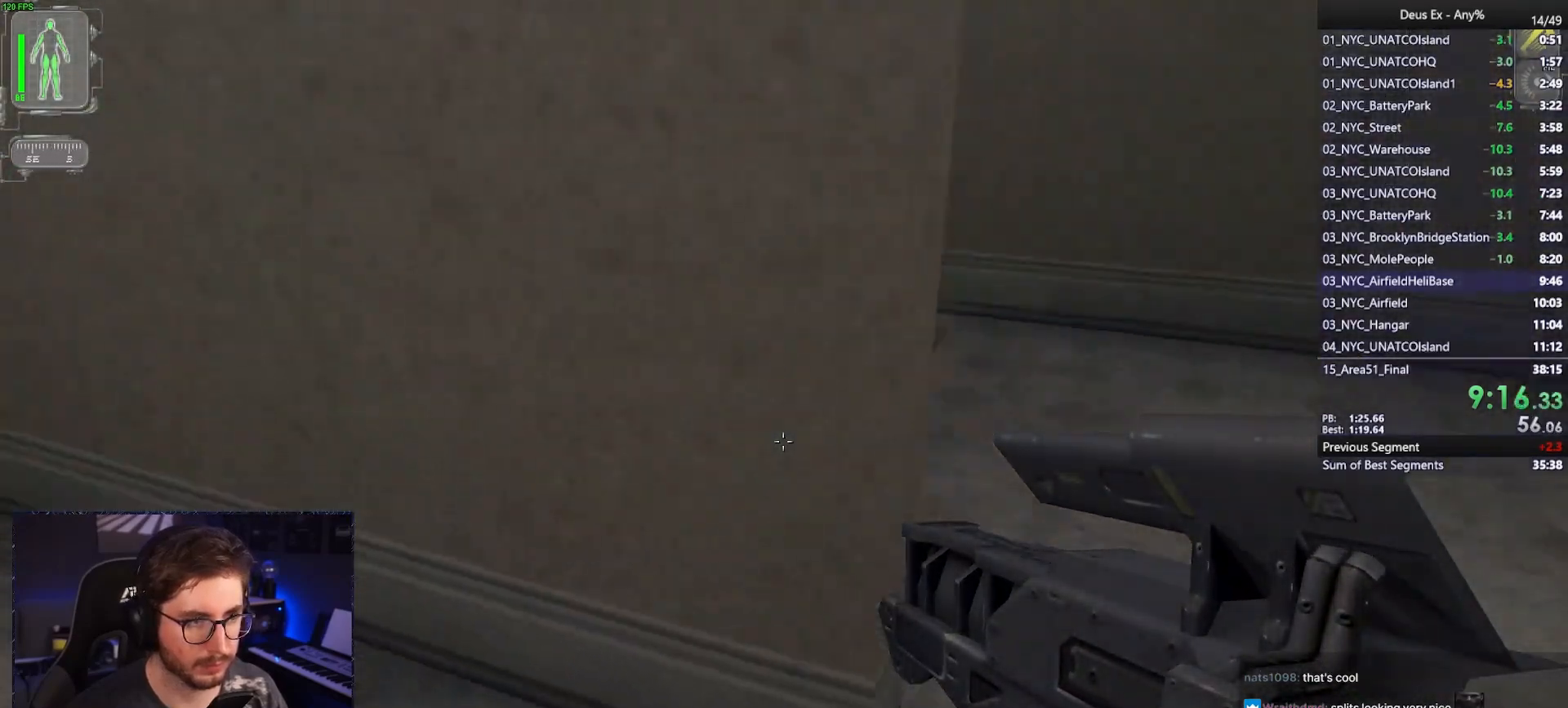
{"keys": ["w"], "mouse": [], "events": [[133, "d", "up"]]}
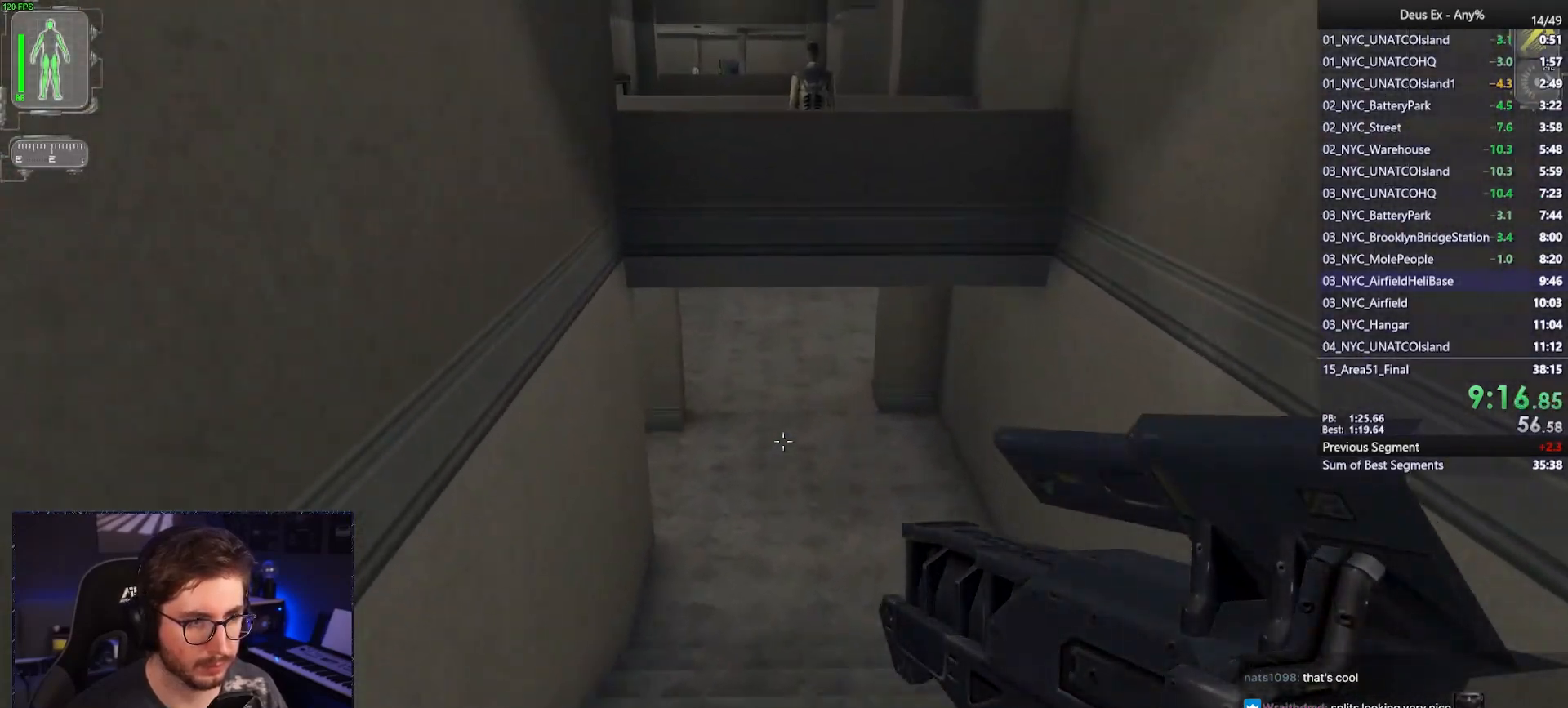
{"keys": ["w"], "mouse": [], "events": []}
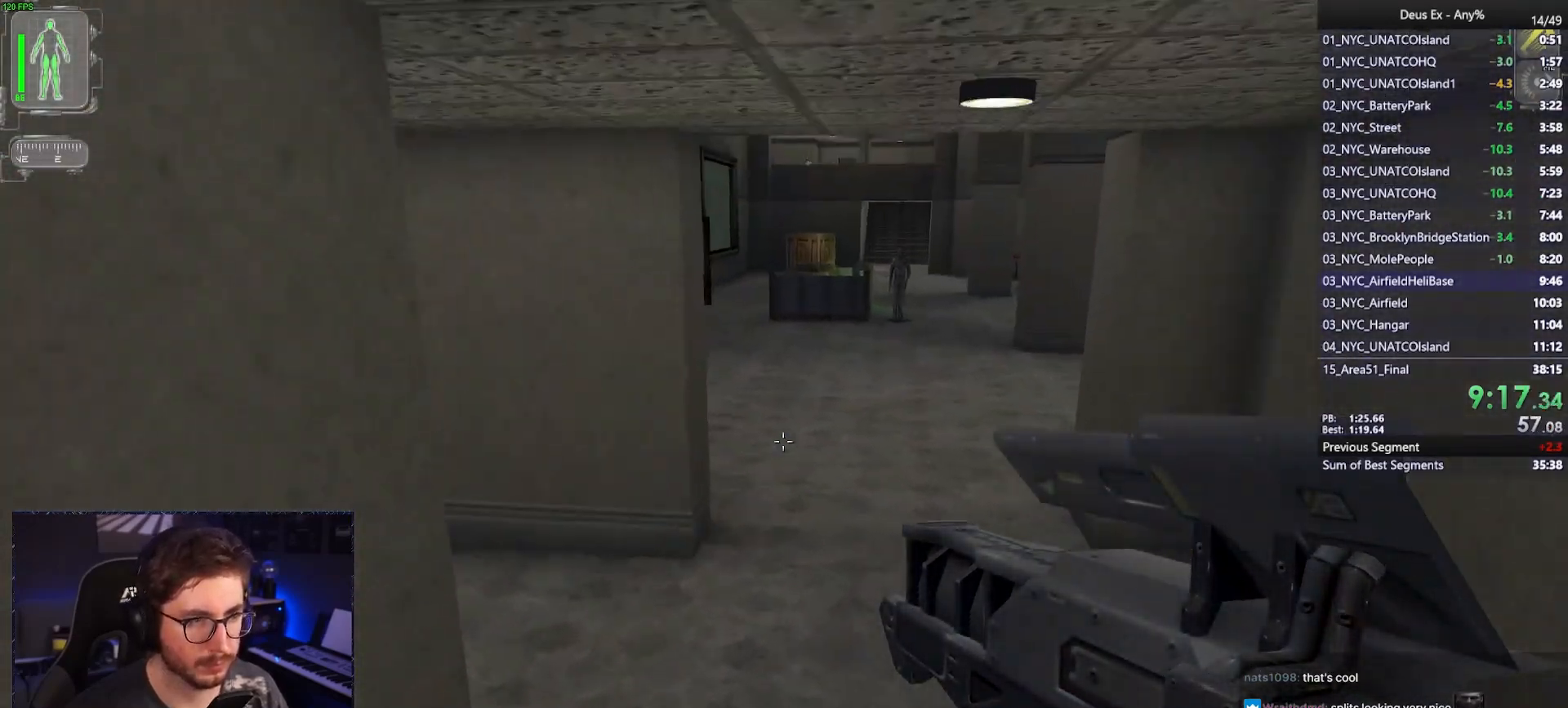
{"keys": ["d", "w"], "mouse": [], "events": [[450, "d", "down"]]}
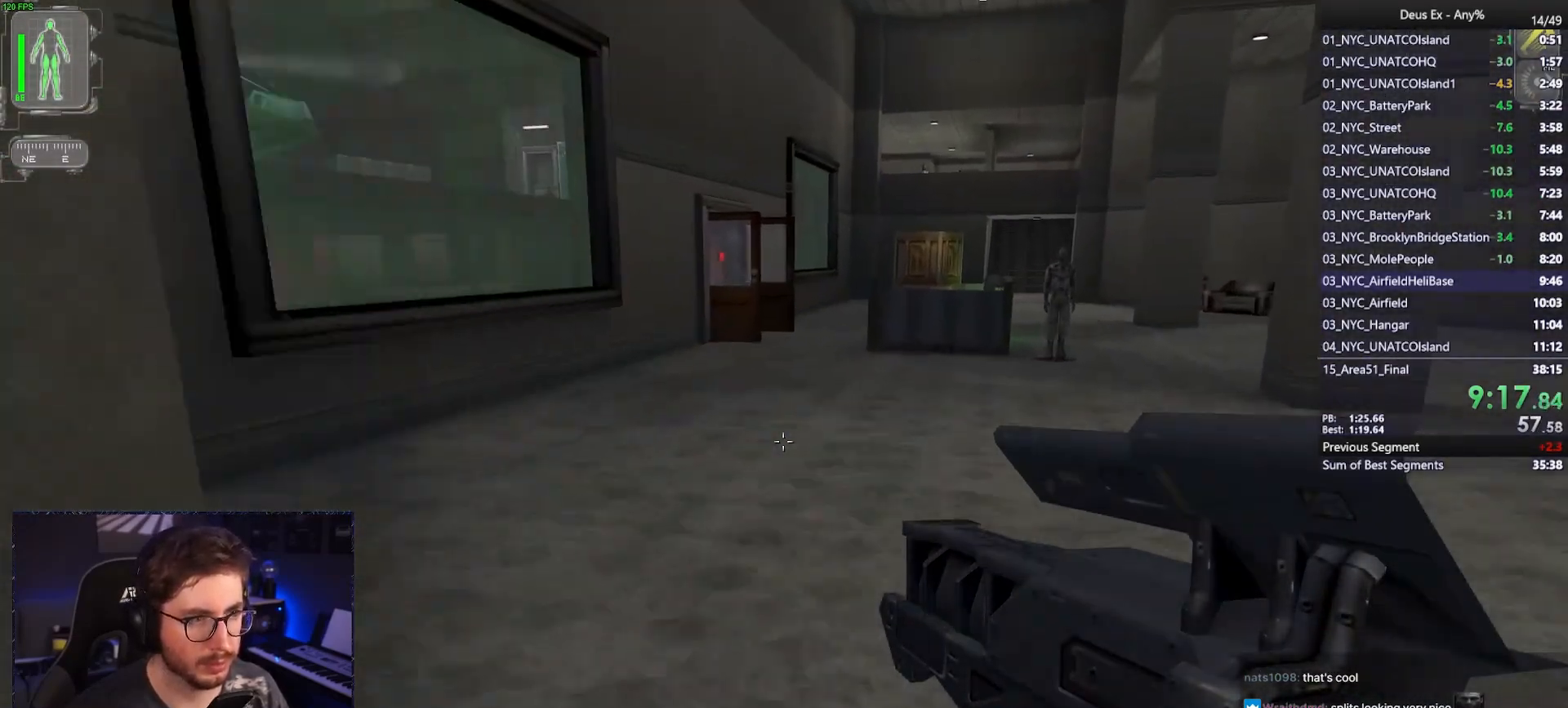
{"keys": ["w"], "mouse": [], "events": [[33, "d", "up"]]}
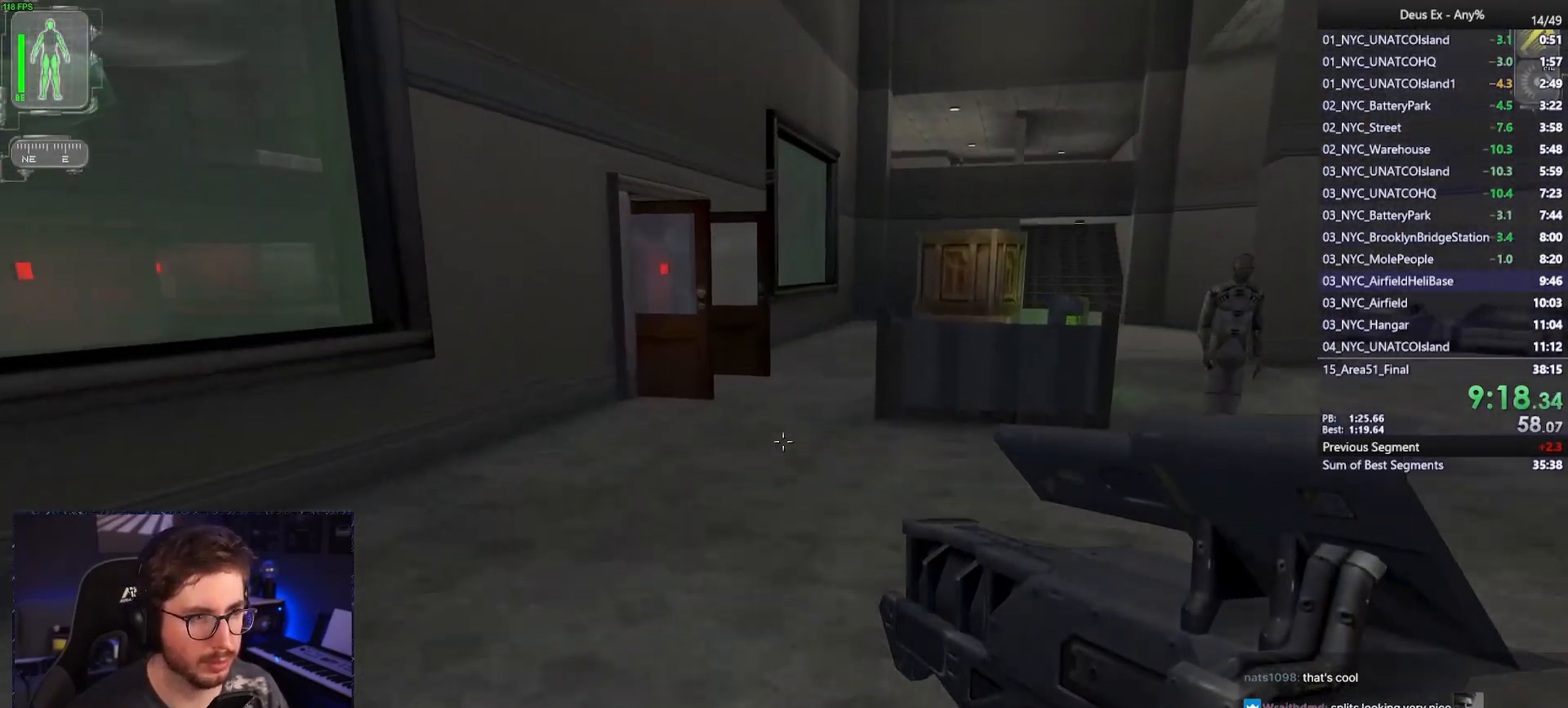
{"keys": ["w"], "mouse": [], "events": []}
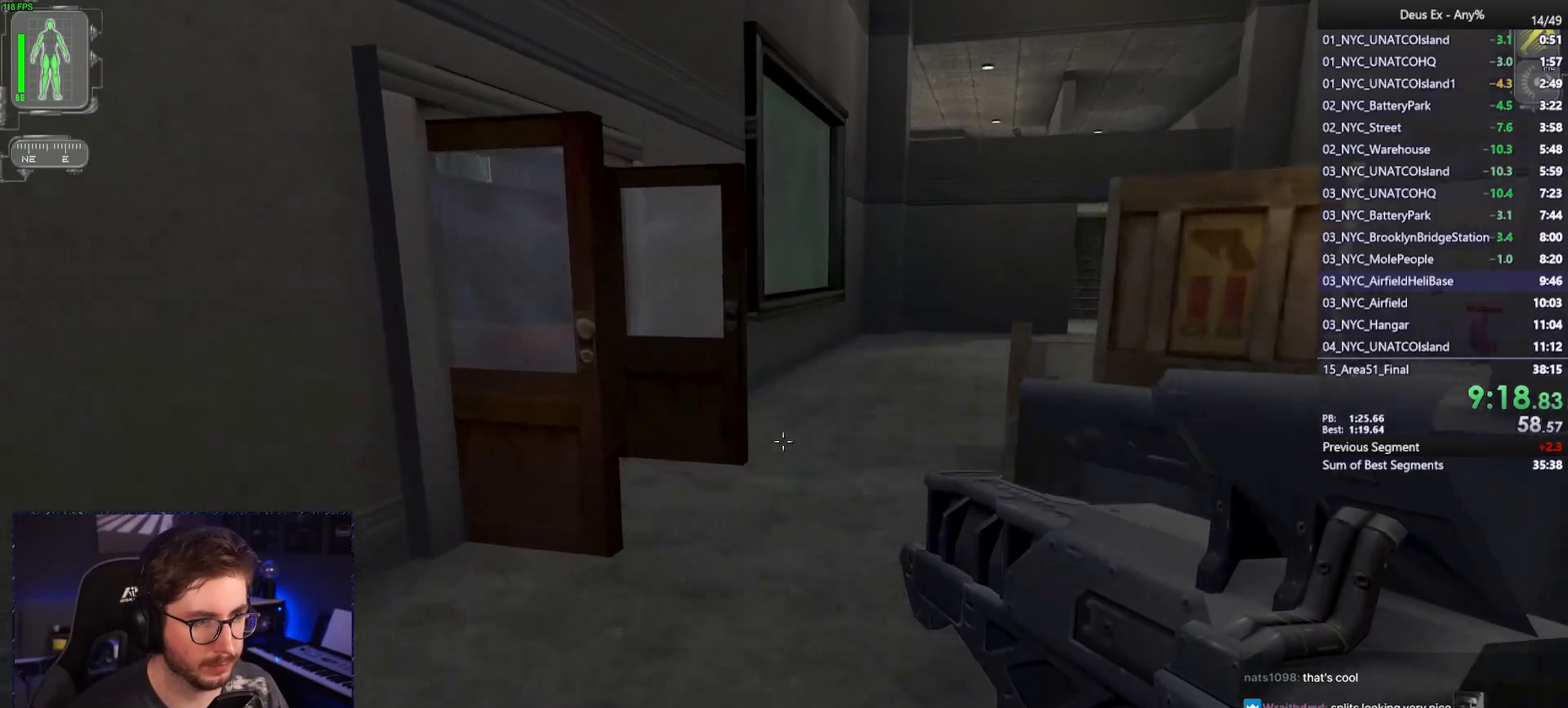
{"keys": ["a", "w"], "mouse": [], "events": [[450, "a", "down"]]}
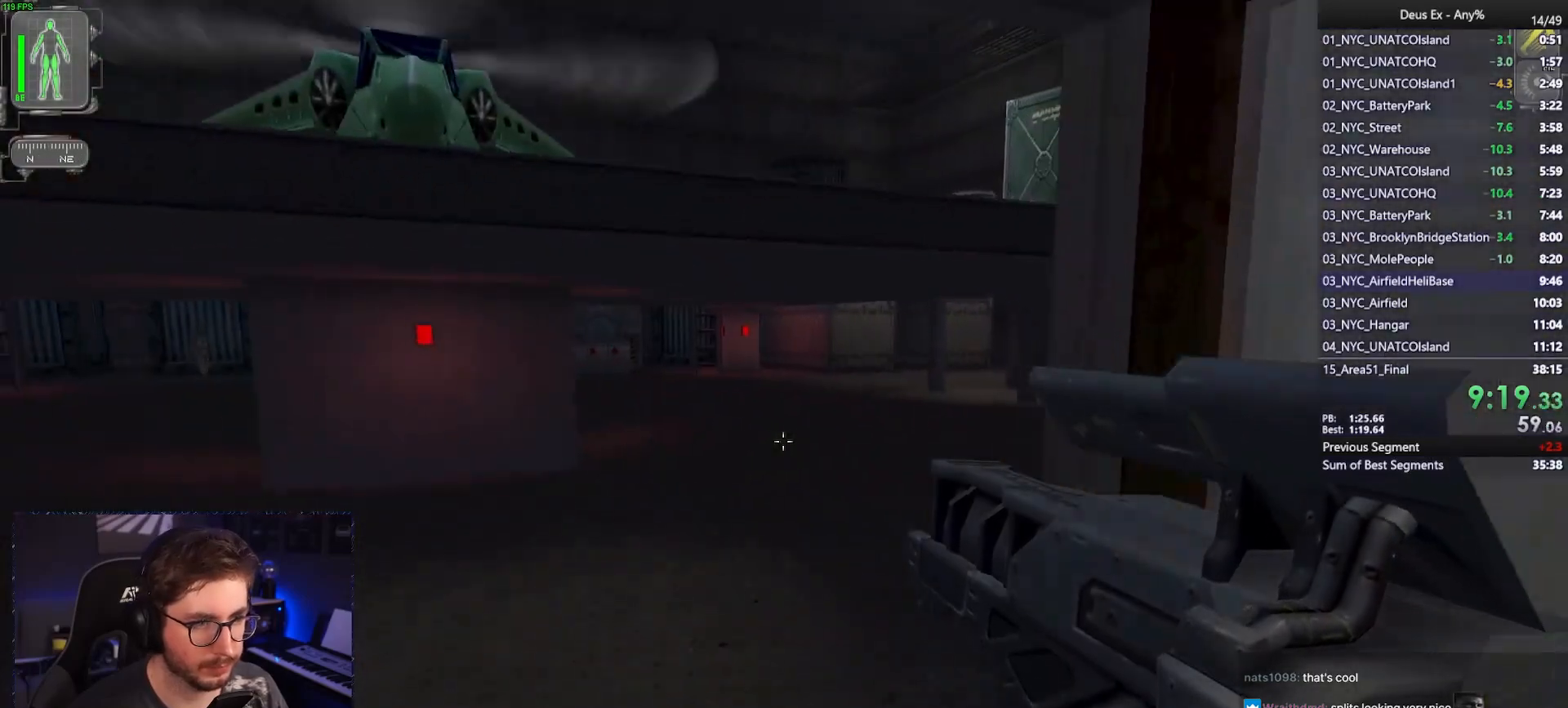
{"keys": ["w"], "mouse": [], "events": [[33, "a", "up"], [233, "a", "down"], [317, "a", "up"]]}
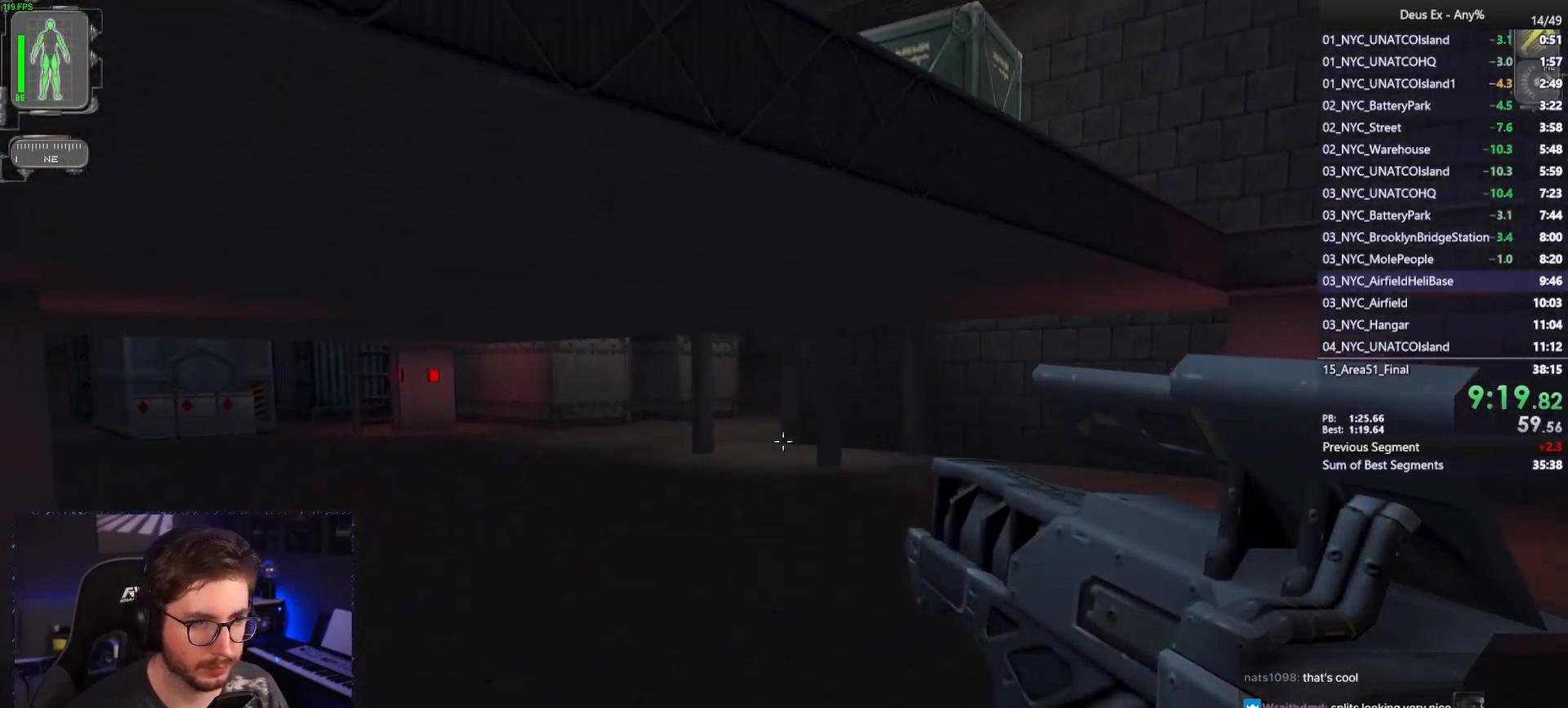
{"keys": ["a", "w"], "mouse": [], "events": [[17, "a", "down"], [150, "a", "up"], [283, "a", "down"]]}
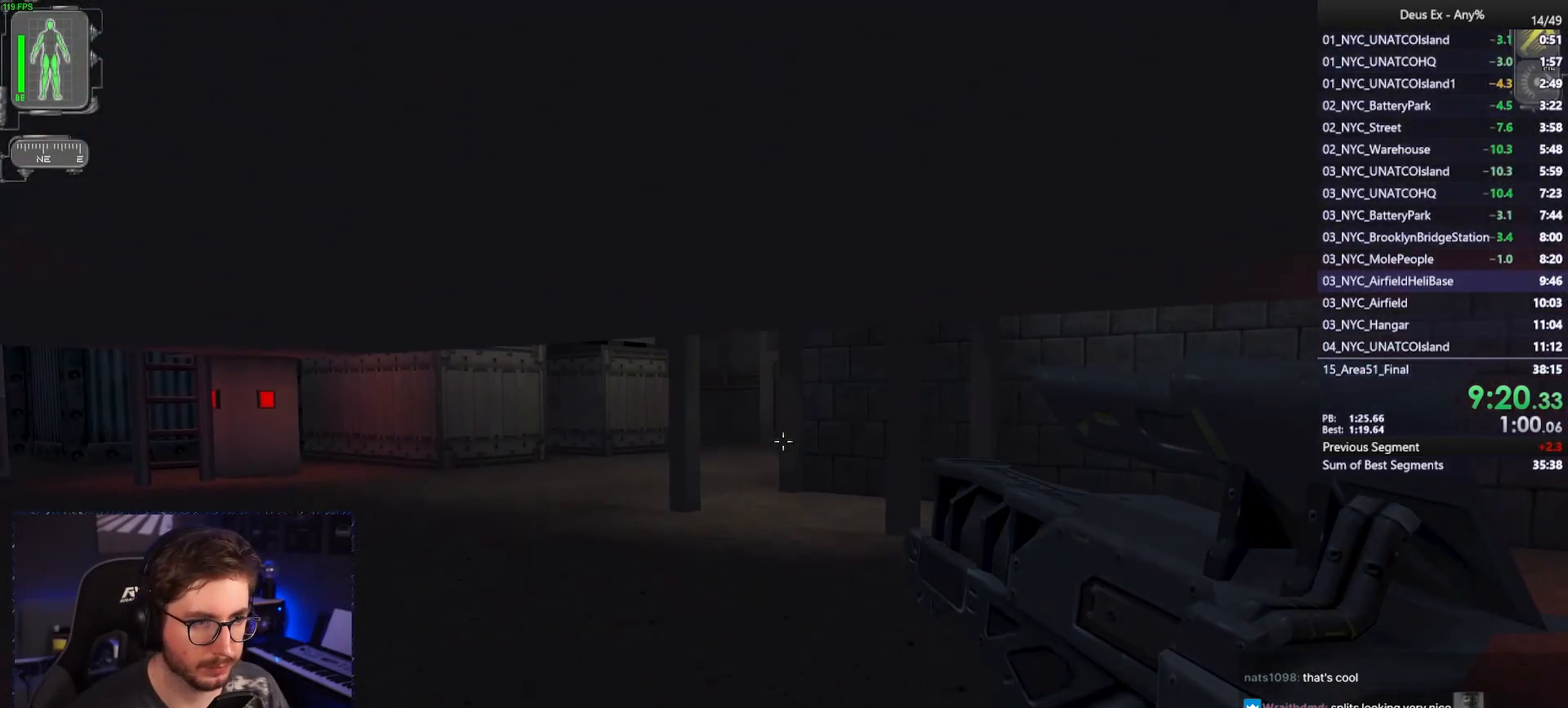
{"keys": ["a", "w"], "mouse": [], "events": [[167, "a", "up"], [267, "a", "down"]]}
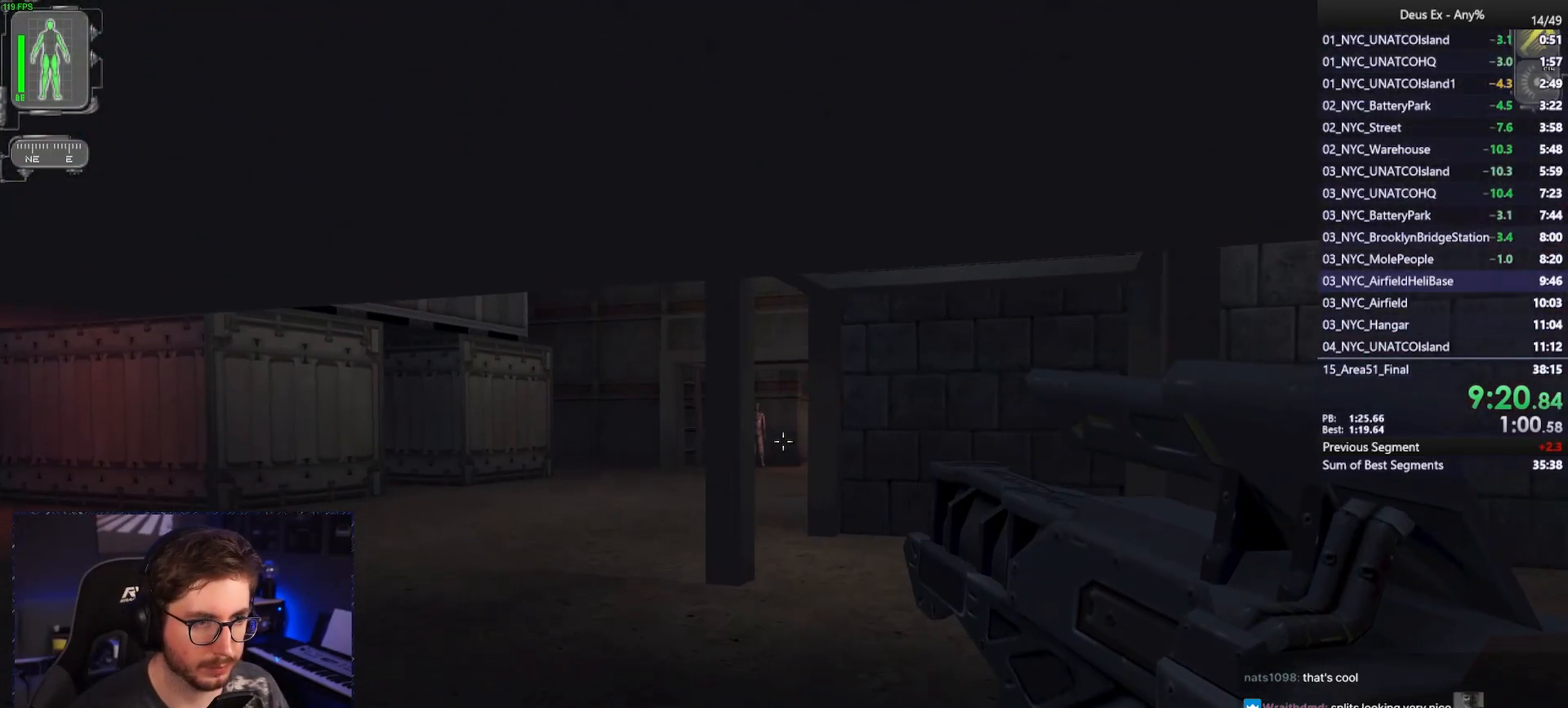
{"keys": ["a", "w"], "mouse": [], "events": []}
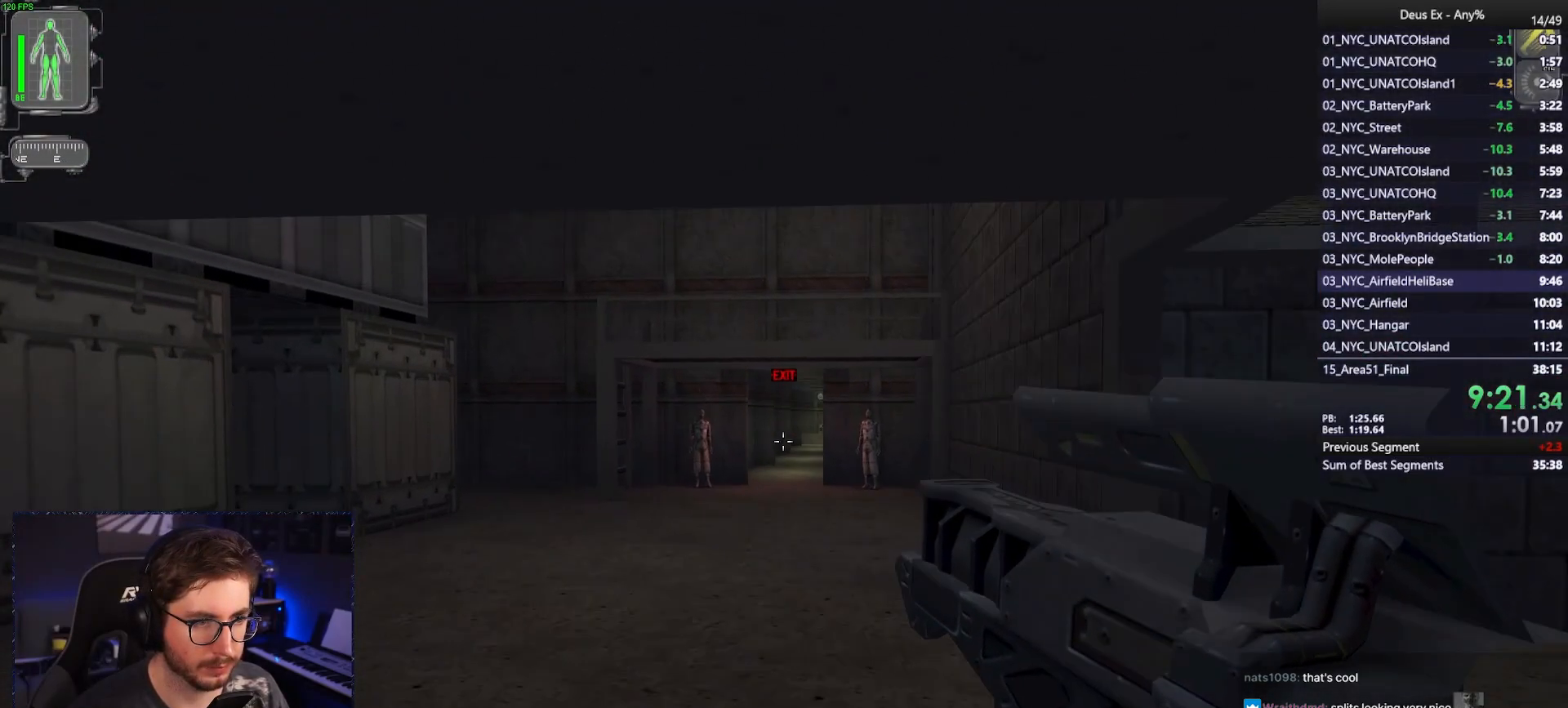
{"keys": ["w"], "mouse": [], "events": [[100, "a", "up"]]}
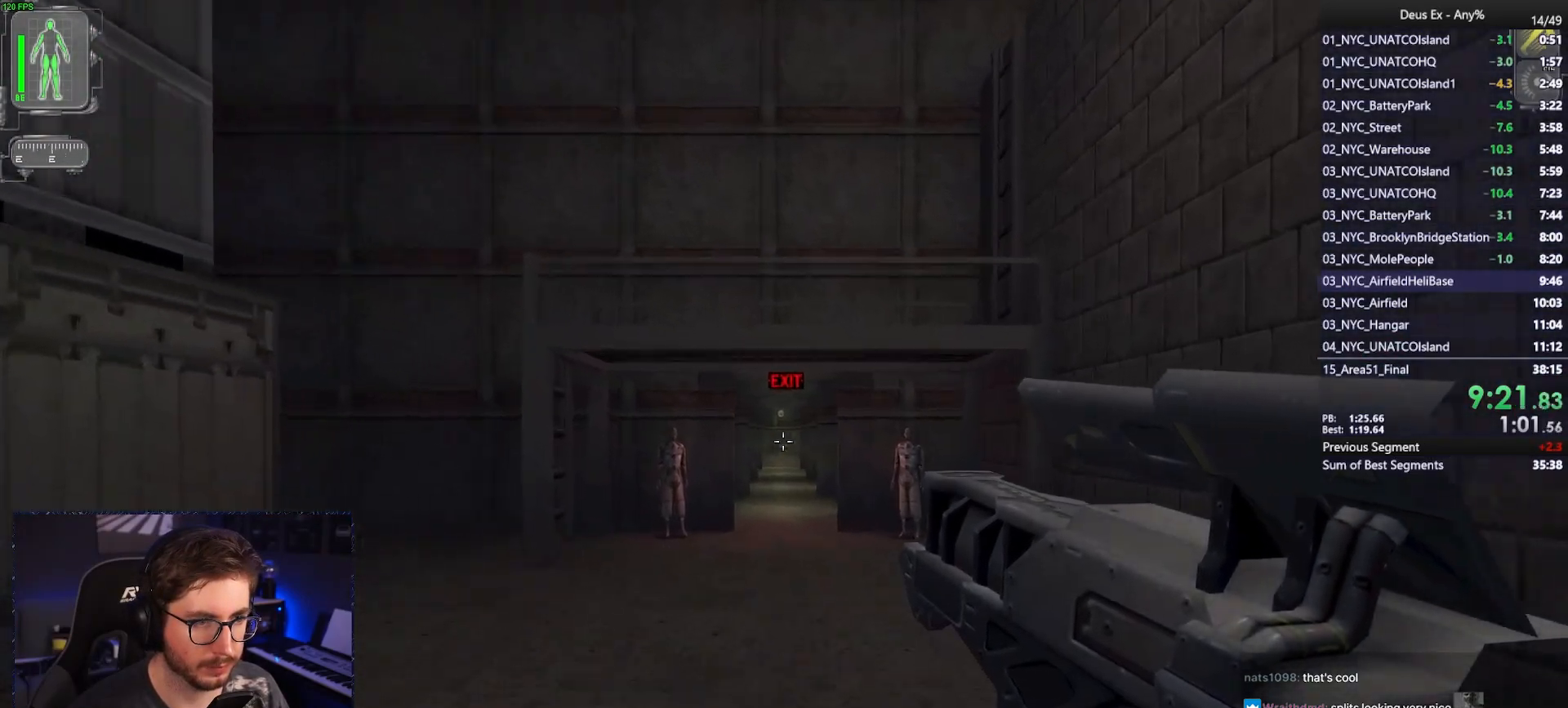
{"keys": ["w"], "mouse": [], "events": [[67, "mouse_left", "down"], [167, "mouse_left", "up"]]}
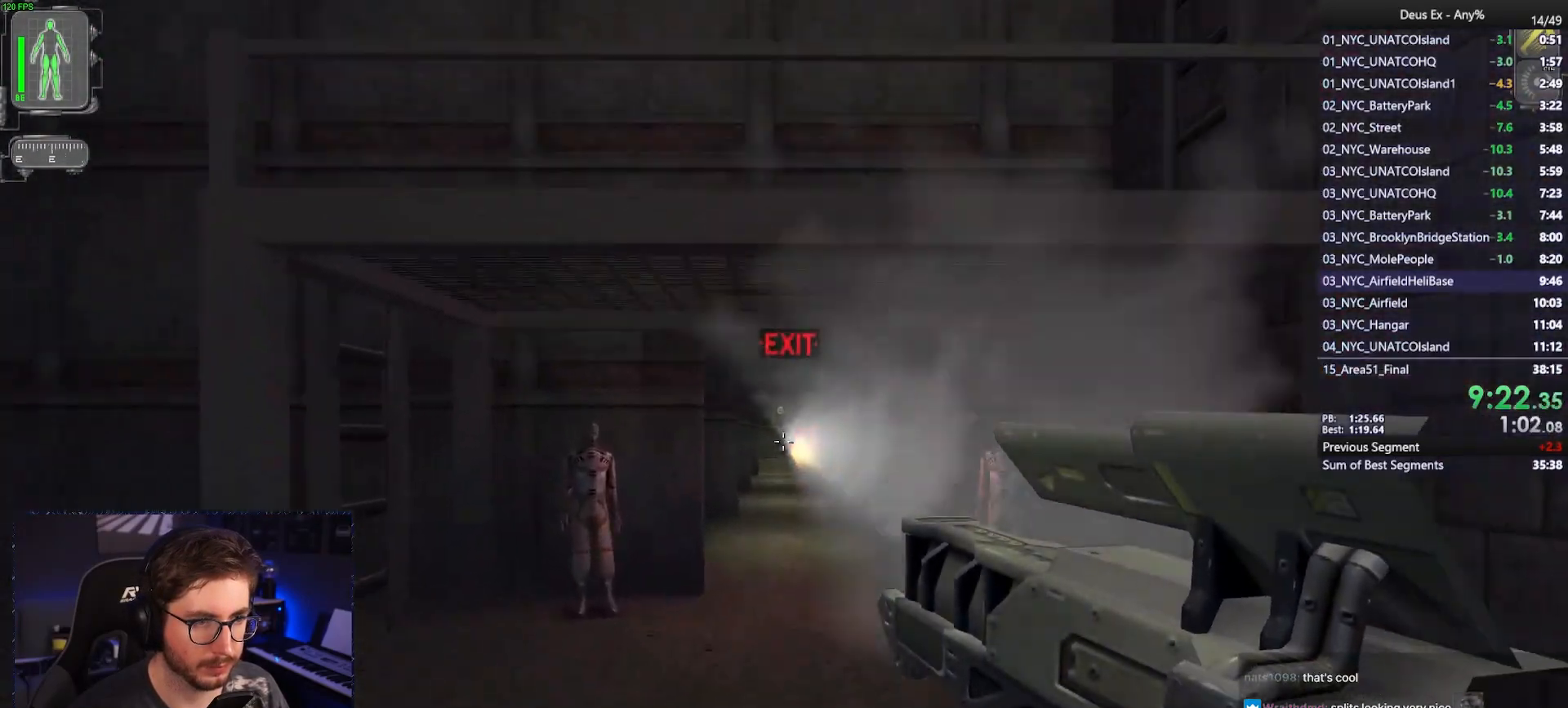
{"keys": ["w"], "mouse": [], "events": []}
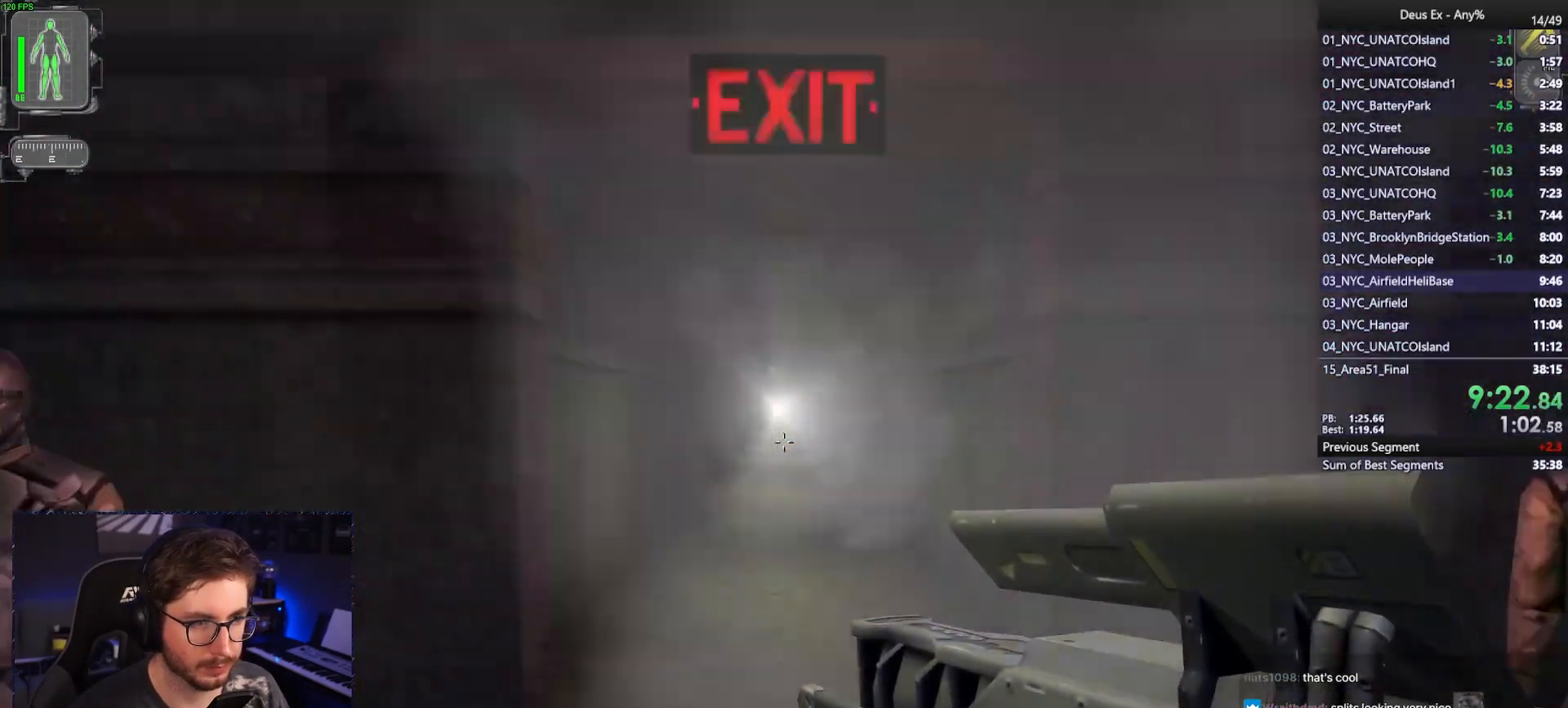
{"keys": ["d", "w"], "mouse": [], "events": [[433, "d", "down"]]}
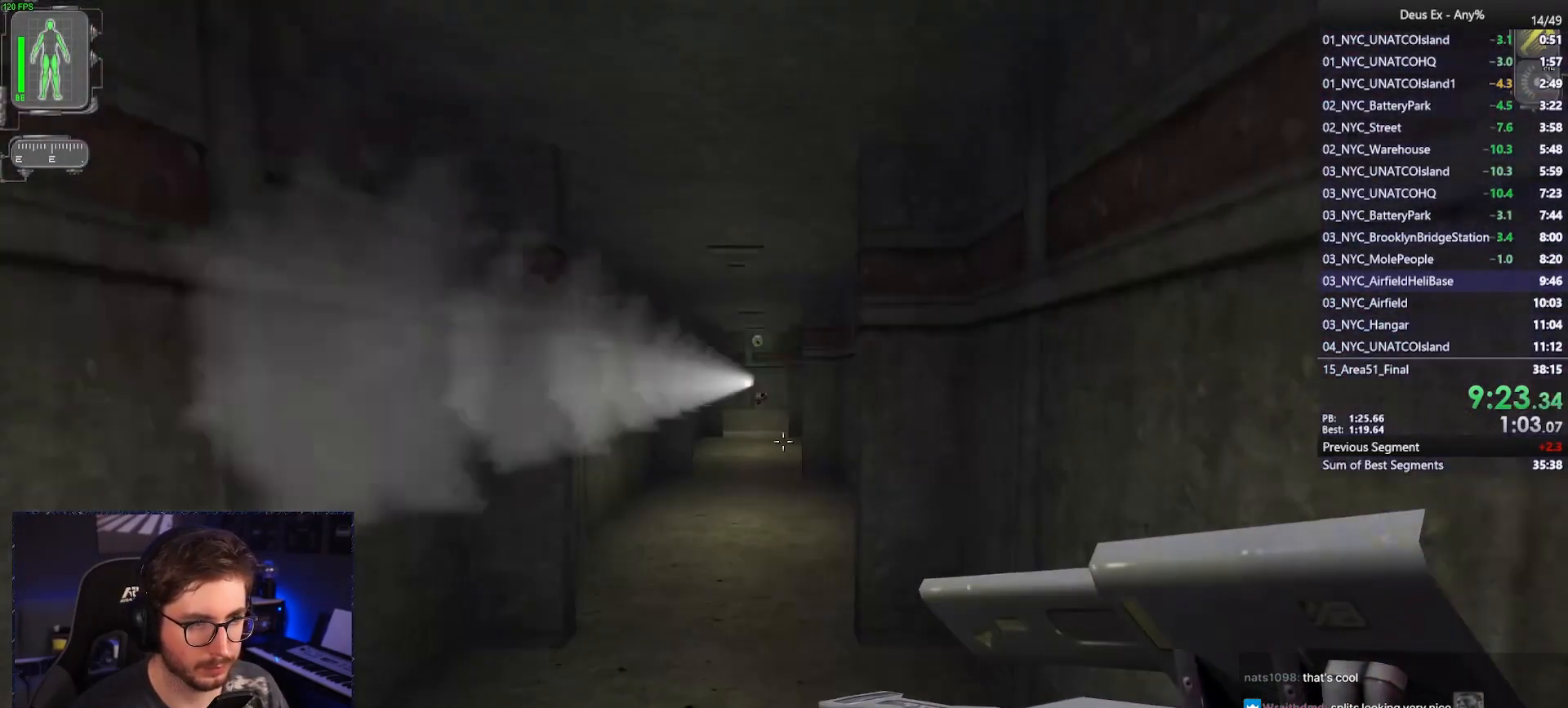
{"keys": ["w"], "mouse": [], "events": [[17, "d", "up"], [167, "a", "down"], [267, "a", "up"]]}
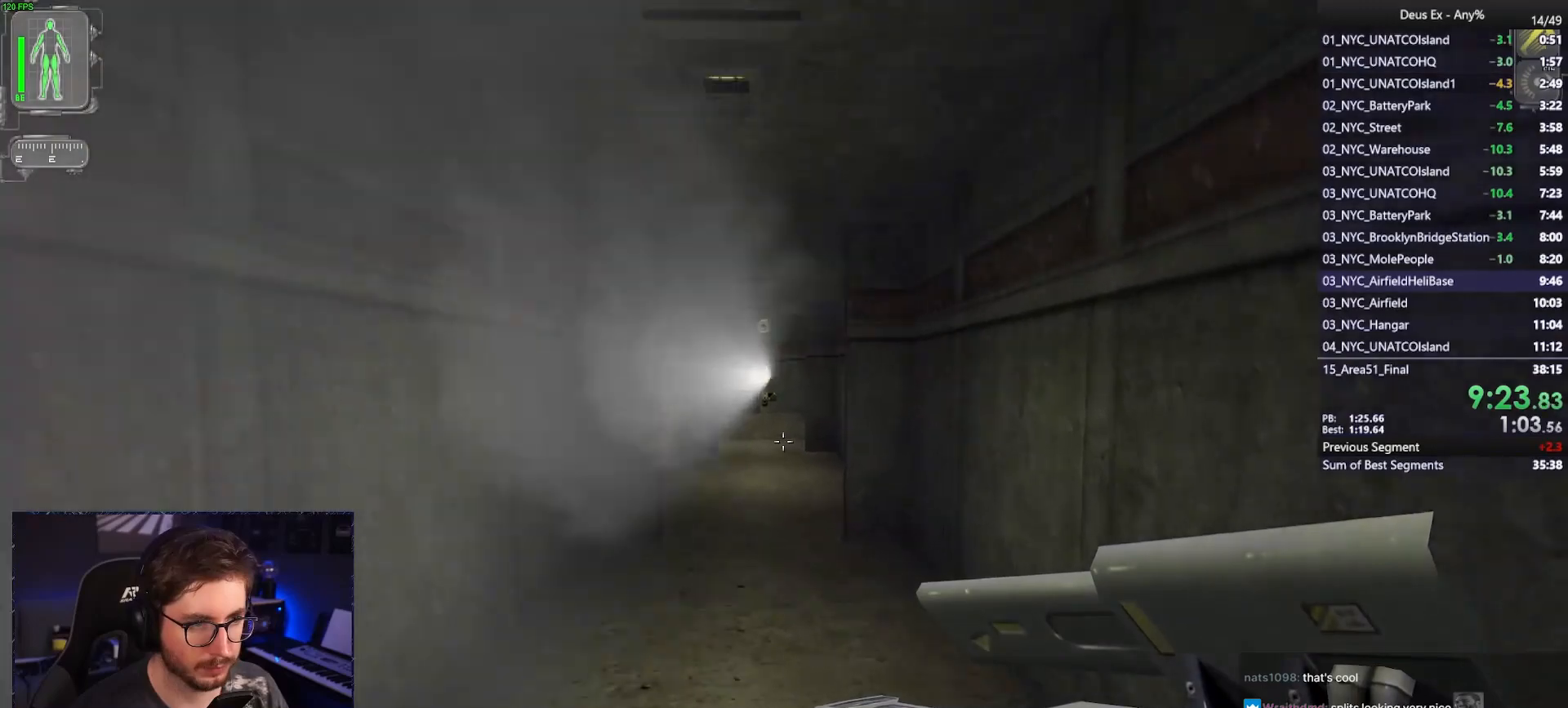
{"keys": ["w"], "mouse": [], "events": []}
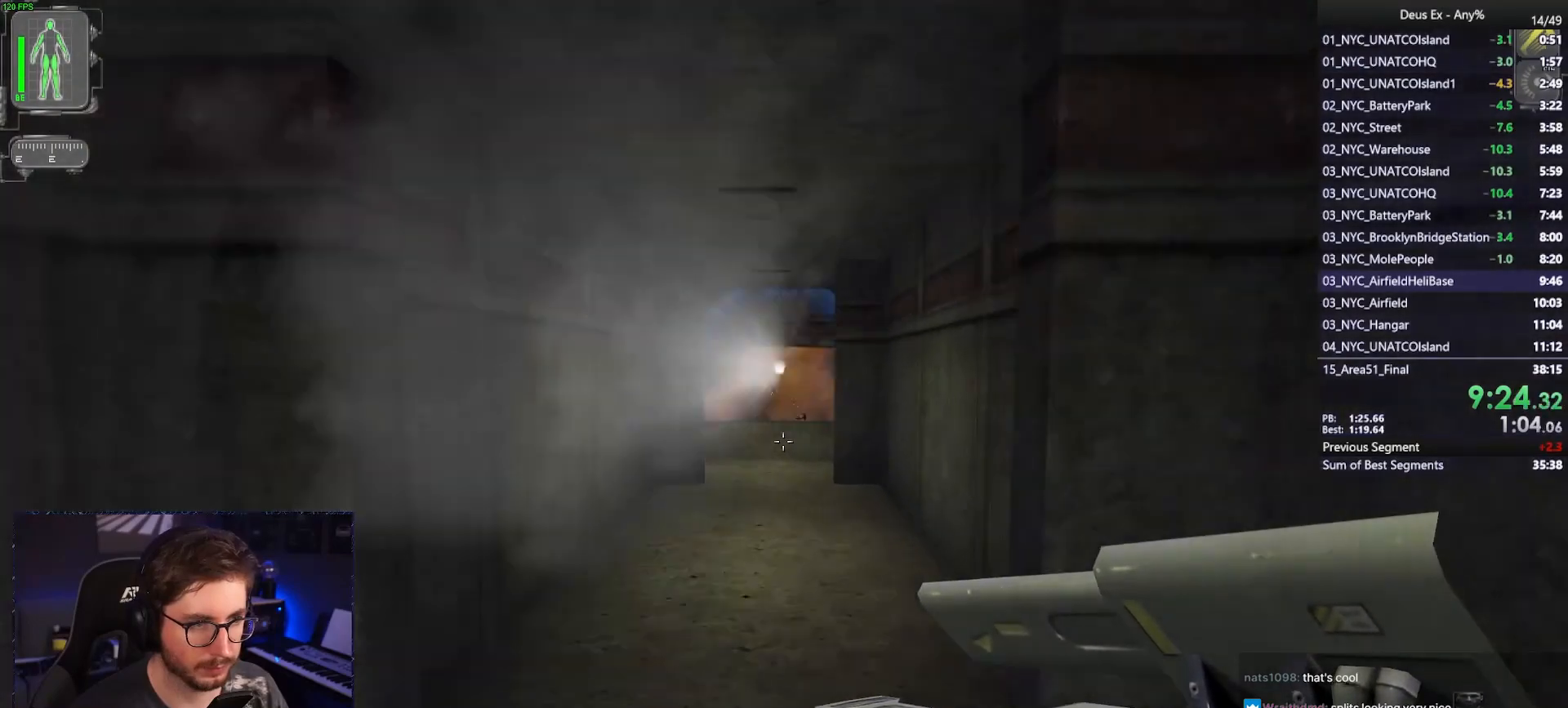
{"keys": ["w"], "mouse": [], "events": []}
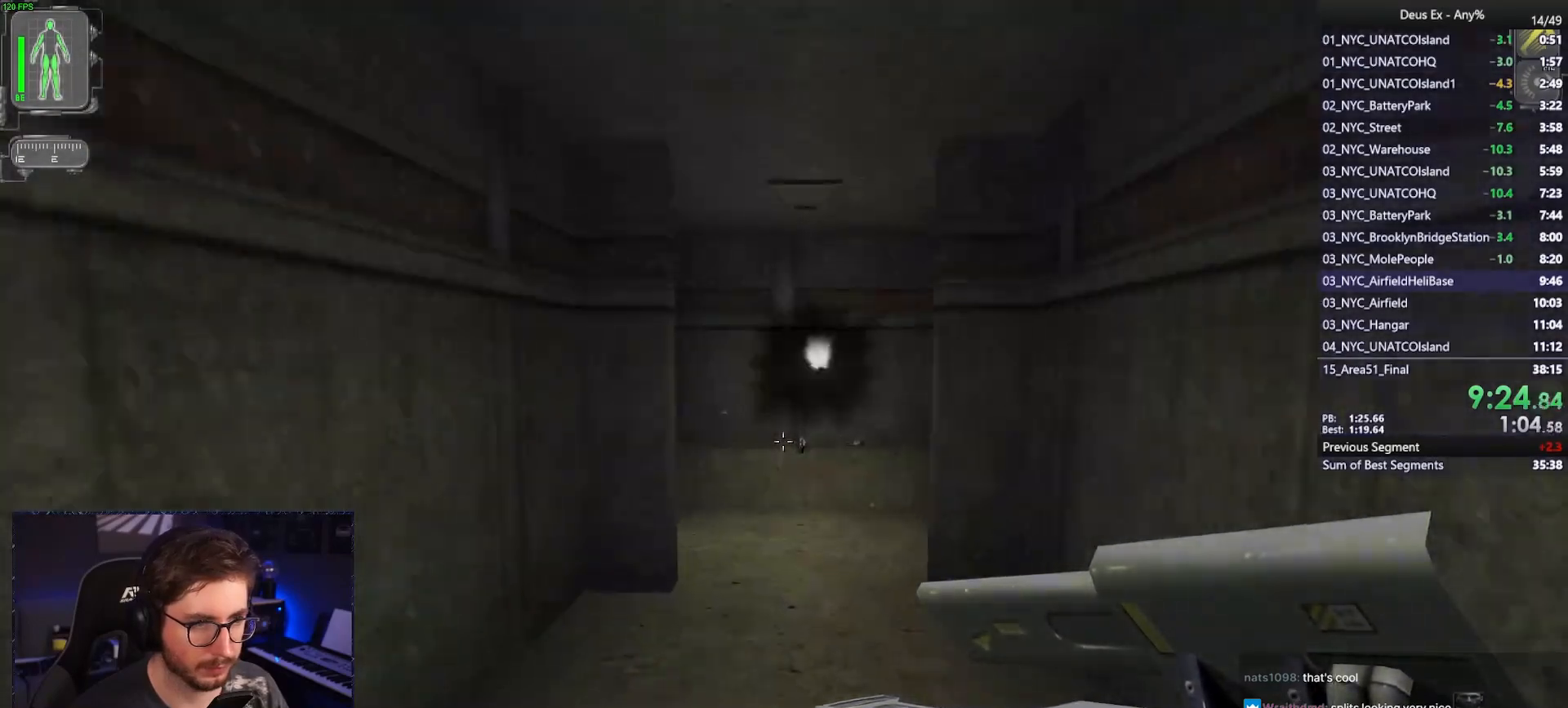
{"keys": ["w"], "mouse": [], "events": []}
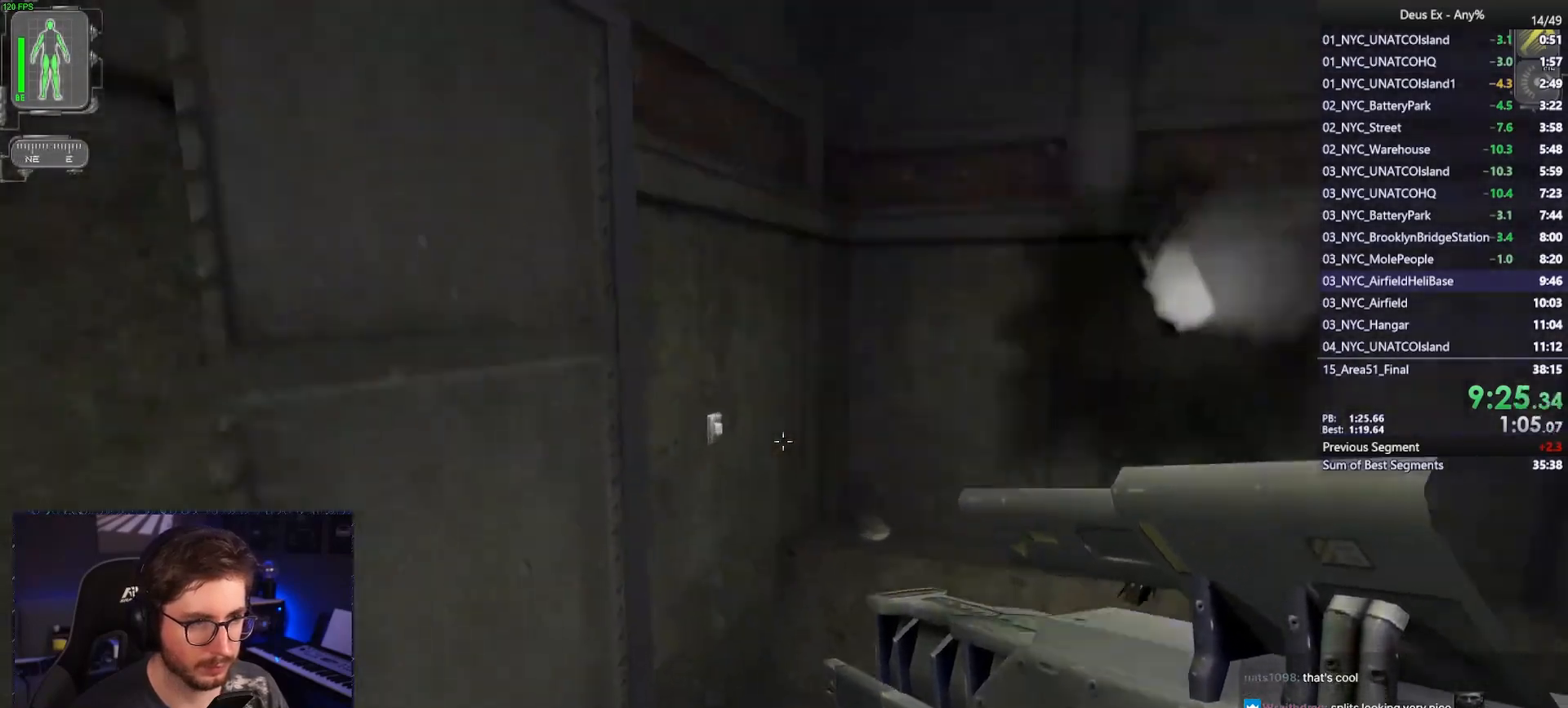
{"keys": [], "mouse": [], "events": [[183, "w", "up"]]}
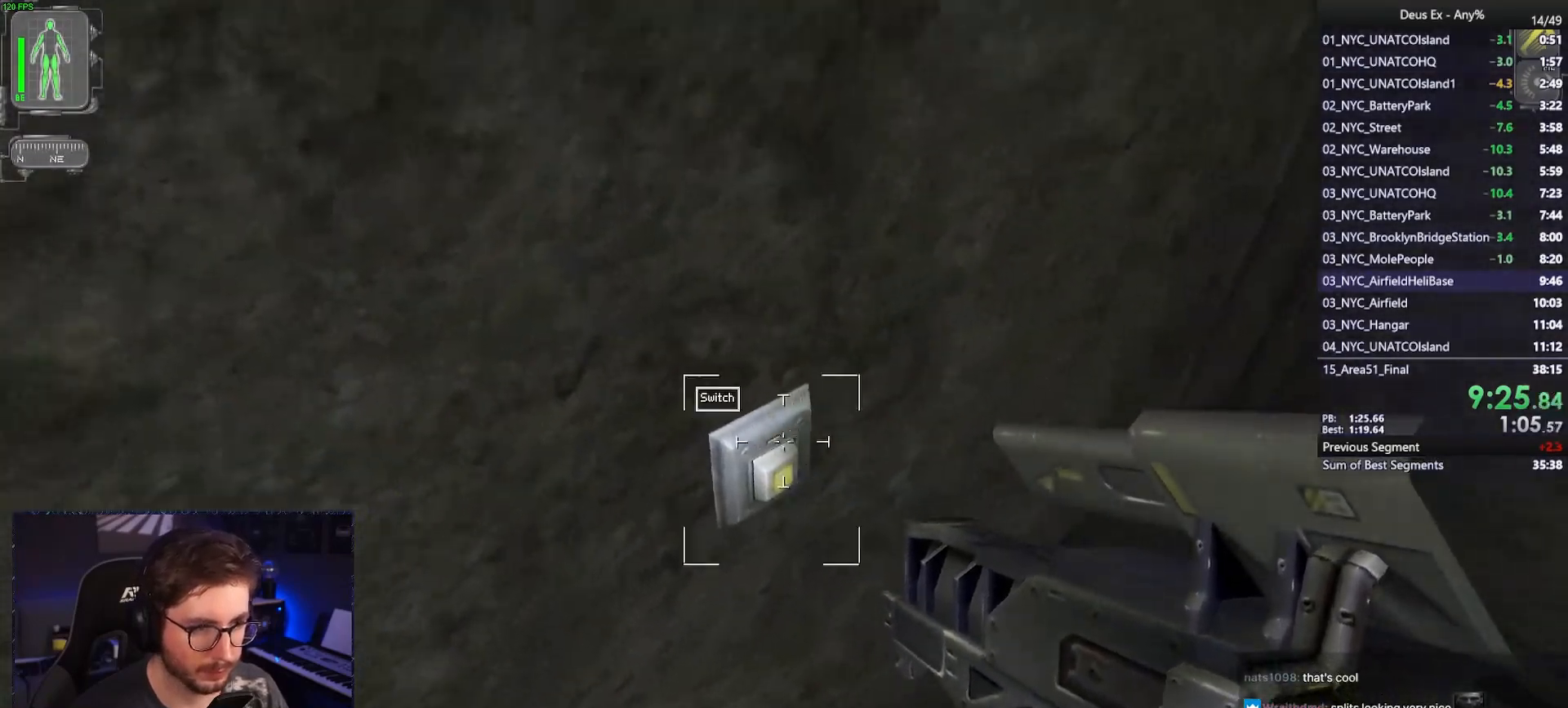
{"keys": ["a"], "mouse": [], "events": [[100, "mouse_right", "down"], [200, "mouse_right", "up"], [383, "a", "down"]]}
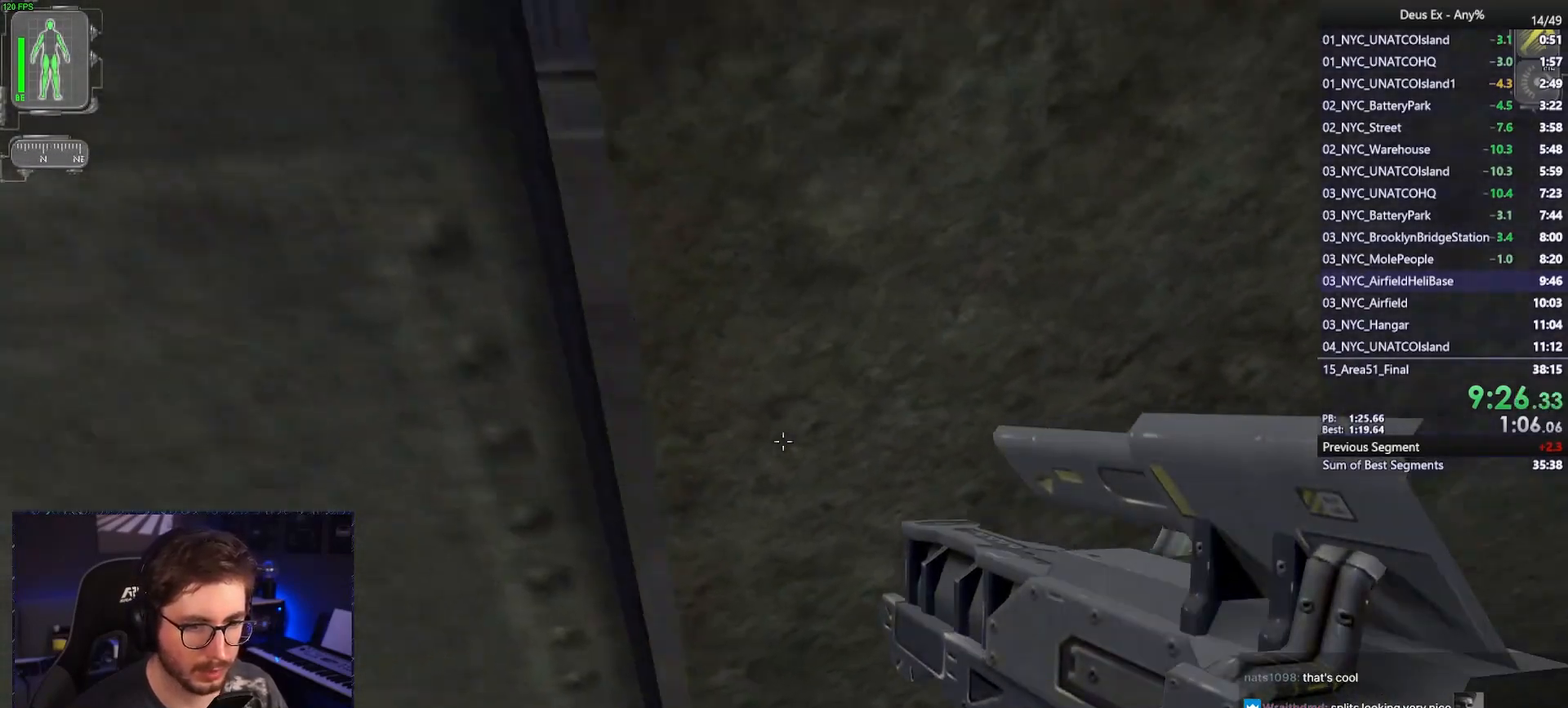
{"keys": [], "mouse": [], "events": [[17, "a", "up"], [267, "a", "down"], [350, "w", "down"], [400, "a", "up"], [400, "w", "up"]]}
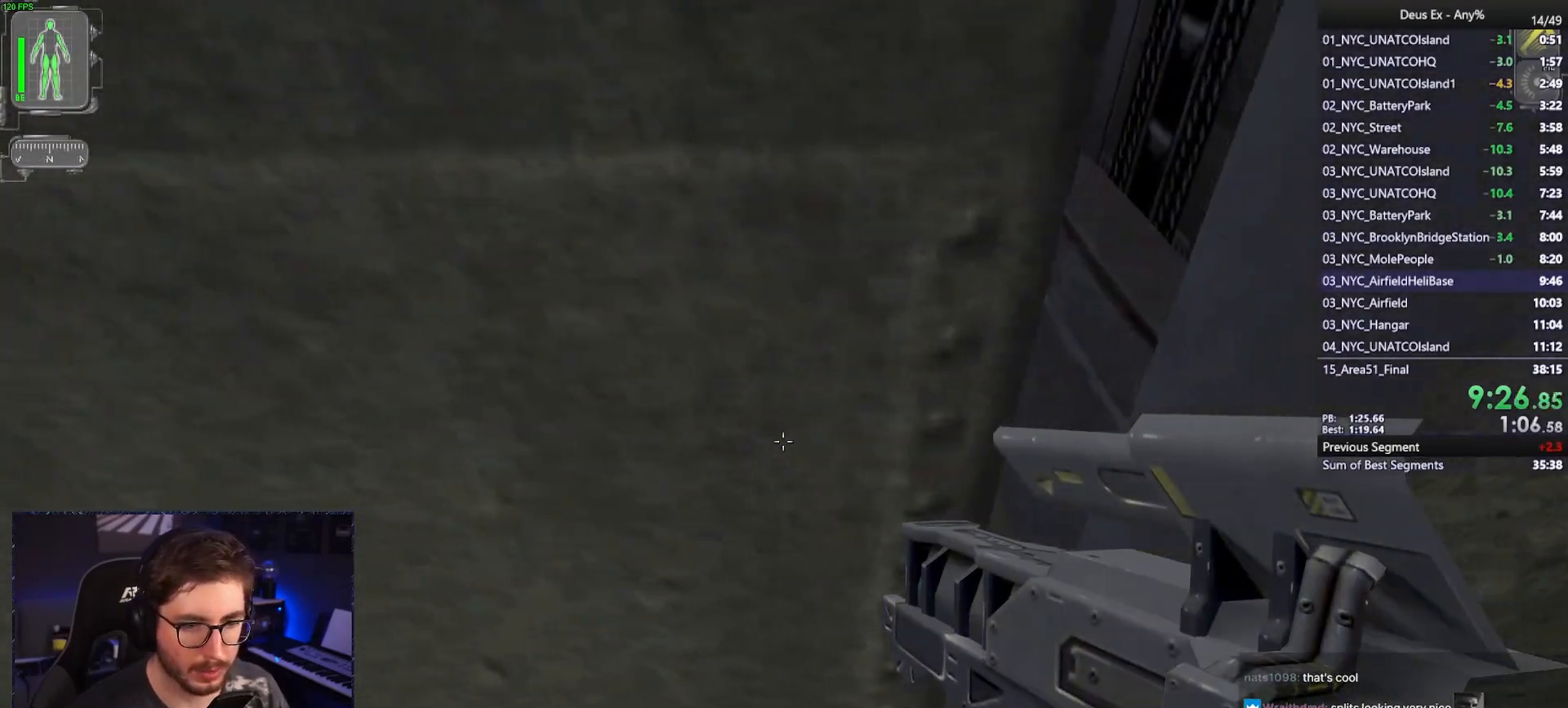
{"keys": [], "mouse": [], "events": [[83, "d", "down"], [83, "w", "down"], [233, "d", "up"], [233, "w", "up"]]}
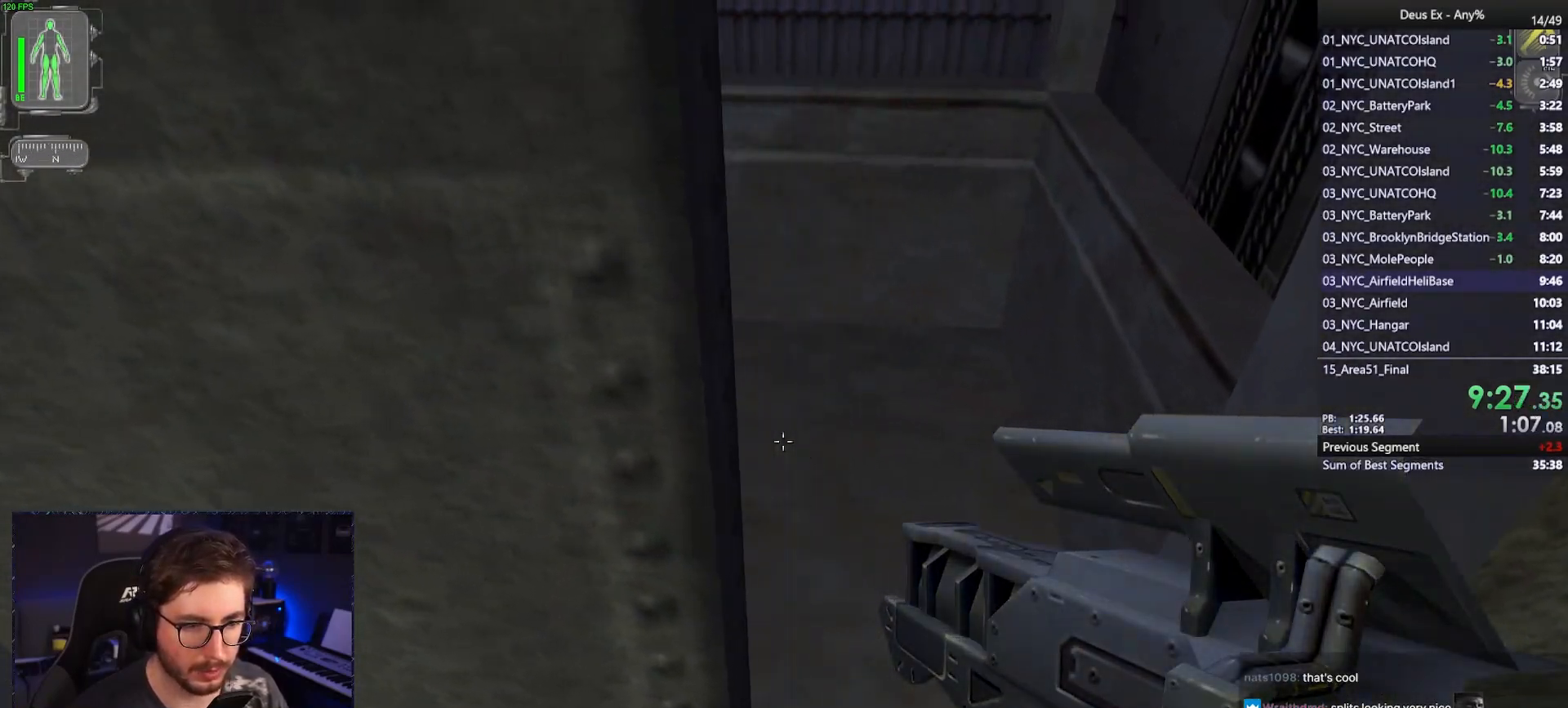
{"keys": ["w"], "mouse": [], "events": [[250, "w", "down"], [283, "d", "down"], [383, "d", "up"]]}
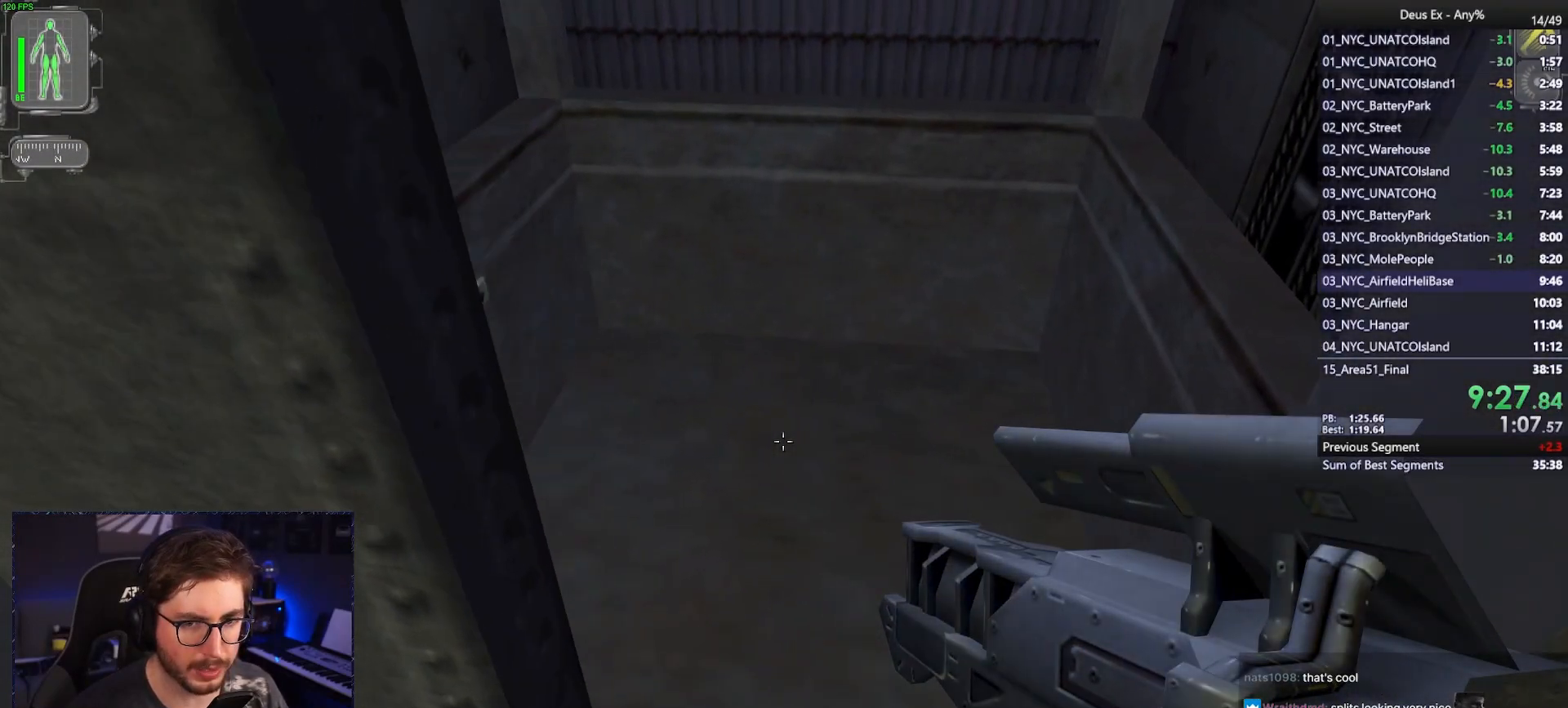
{"keys": ["w"], "mouse": [], "events": [[267, "d", "down"], [400, "d", "up"]]}
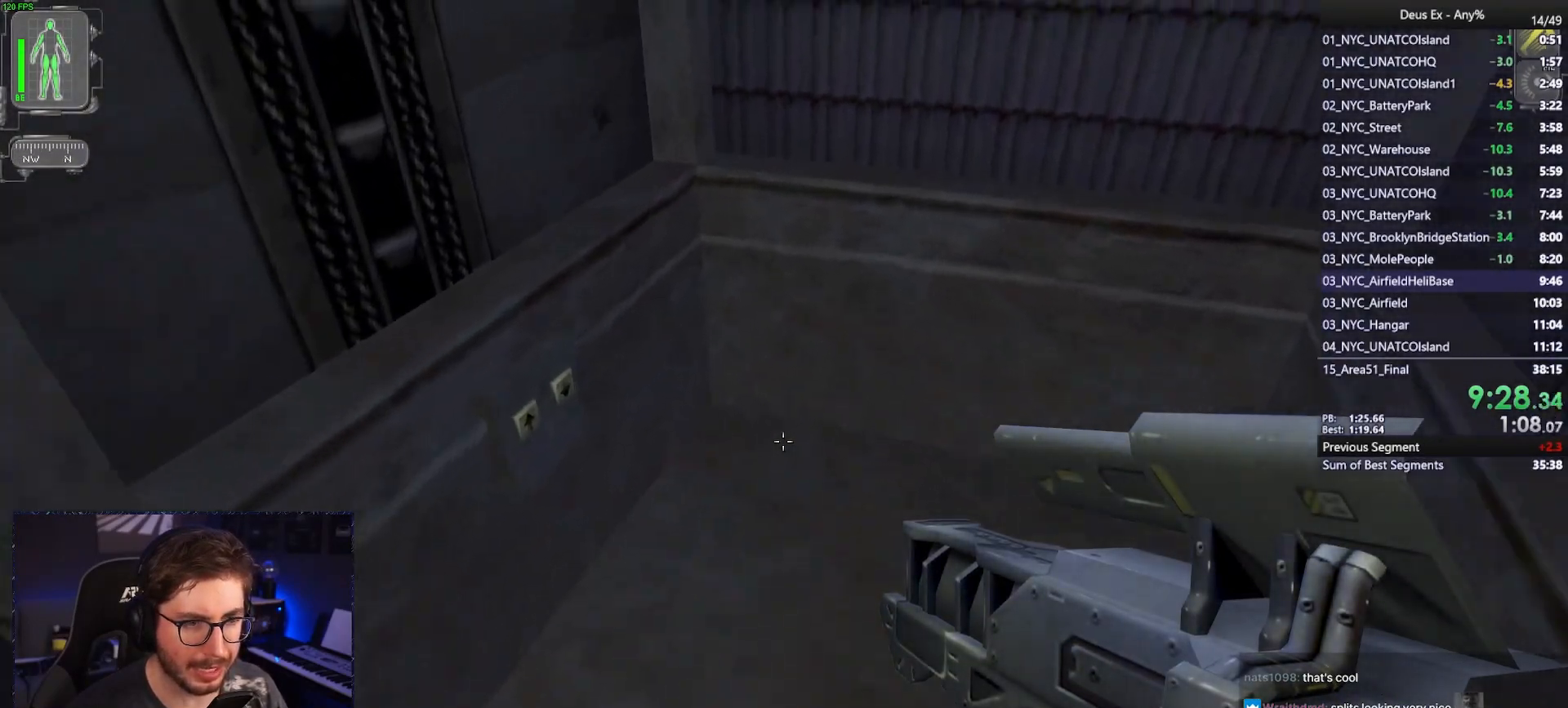
{"keys": [], "mouse": [], "events": [[83, "d", "down"], [183, "d", "up"], [233, "w", "up"]]}
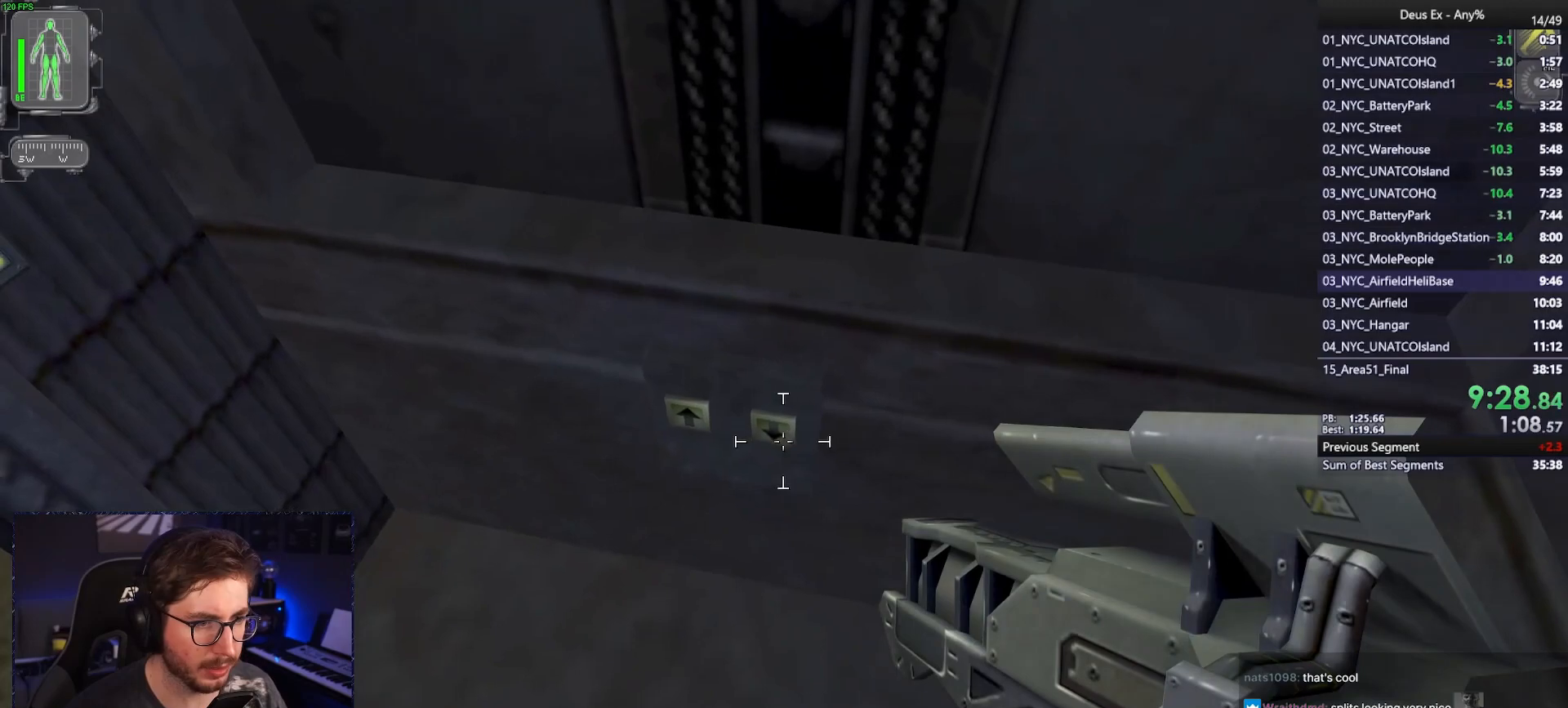
{"keys": [], "mouse": ["right"], "events": [[383, "mouse_right", "down"]]}
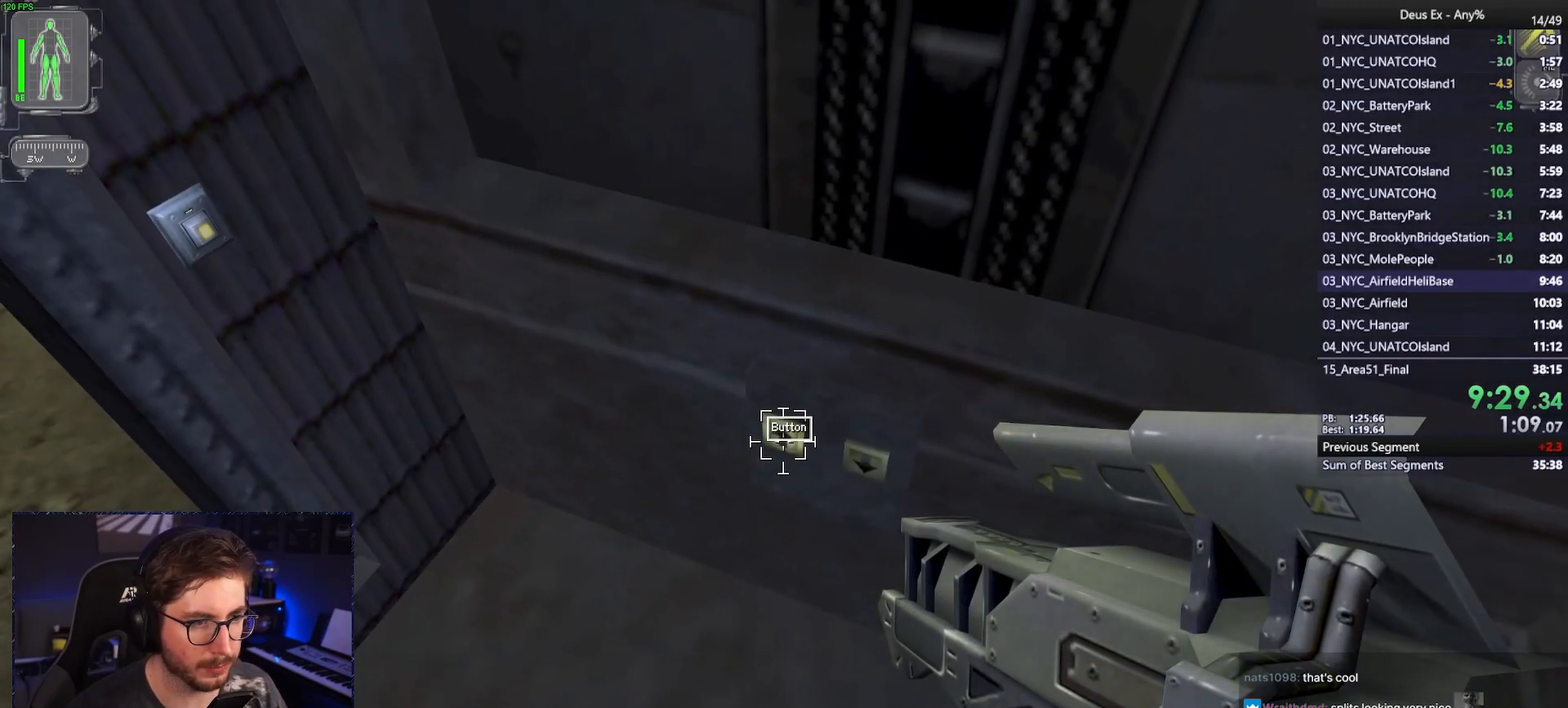
{"keys": [], "mouse": [], "events": [[17, "mouse_right", "up"]]}
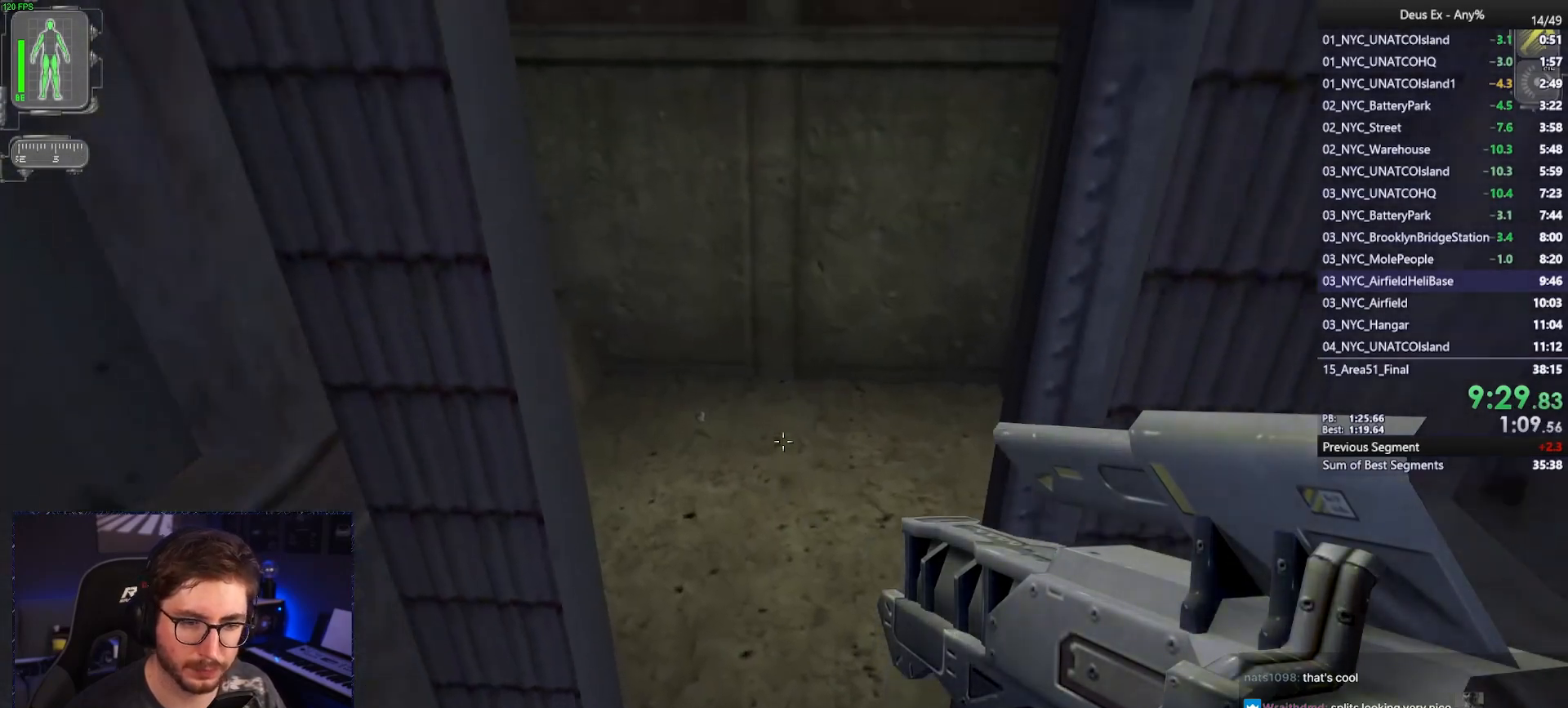
{"keys": [], "mouse": [], "events": [[33, "s", "down"], [183, "s", "up"]]}